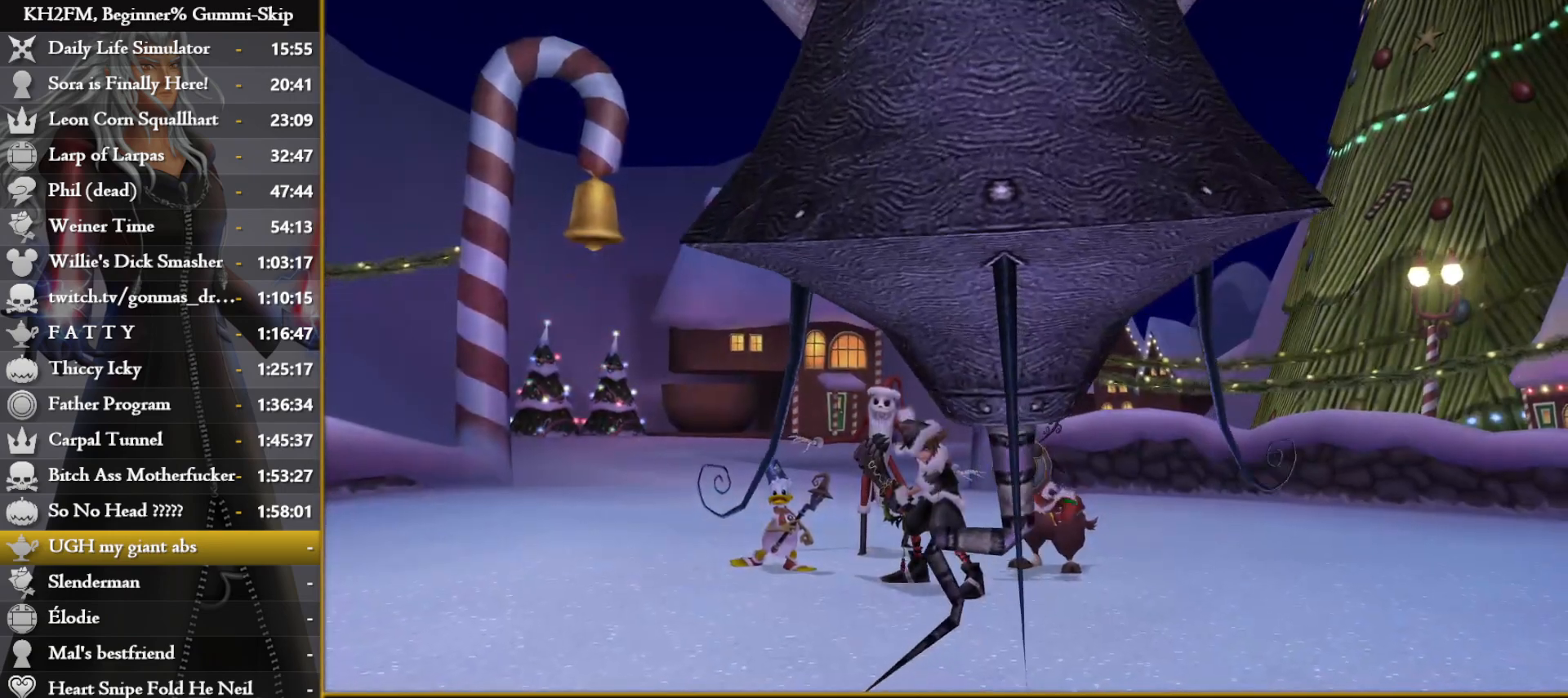
Gameplay with a controller (PlayStation layout); each line is a JSON object with the inputs held at the frame after it. "events" lists button and stick changes between this image and that frame as [ms after this image, input, new state], when the widget could be followed in between.
{"buttons": ["CROSS"], "left_stick": "center", "right_stick": "center", "events": [[233, "DPAD_DOWN", "down"], [283, "CROSS", "down"], [350, "DPAD_DOWN", "up"], [367, "CROSS", "up"], [433, "CROSS", "down"]]}
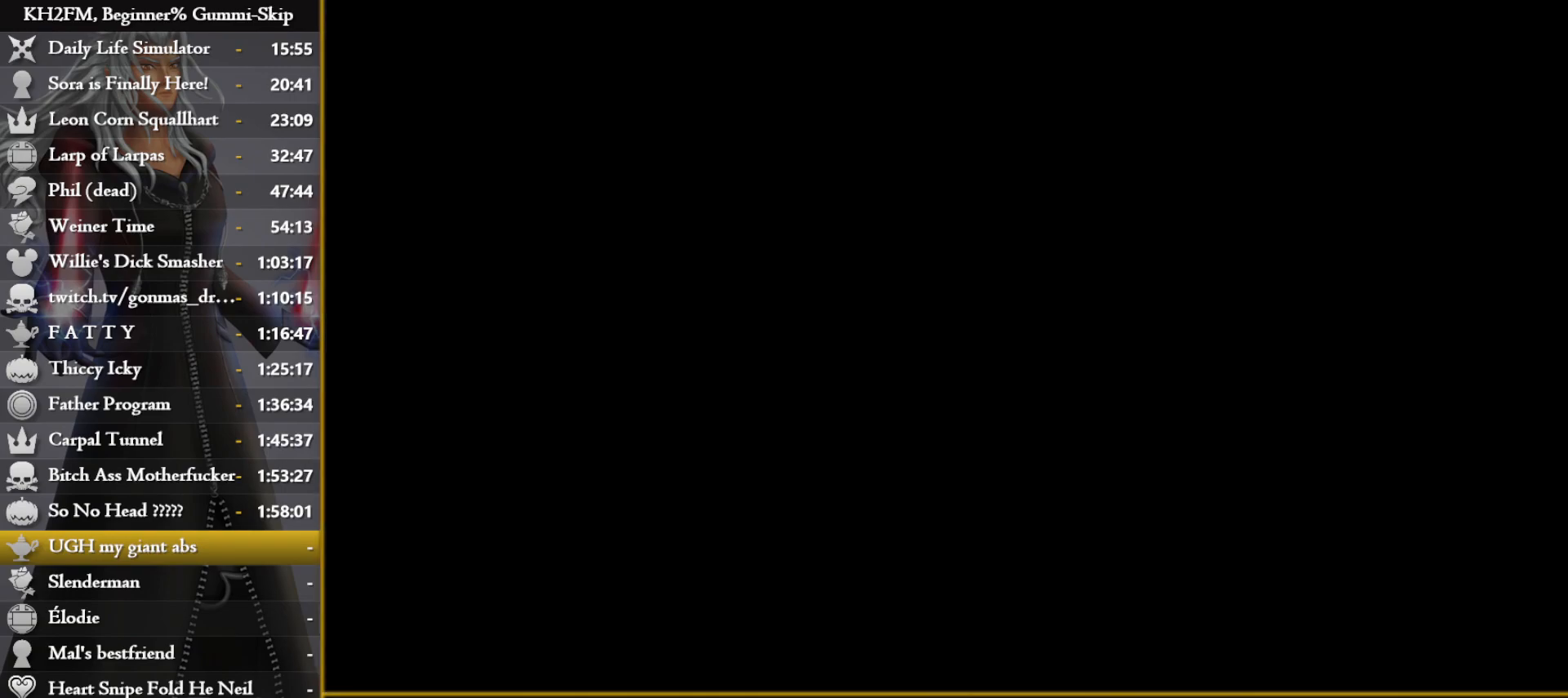
{"buttons": [], "left_stick": "center", "right_stick": "center", "events": [[17, "CROSS", "up"], [83, "CROSS", "down"], [167, "CROSS", "up"], [200, "CROSS", "down"], [283, "CROSS", "up"], [417, "CROSS", "down"], [467, "CROSS", "up"]]}
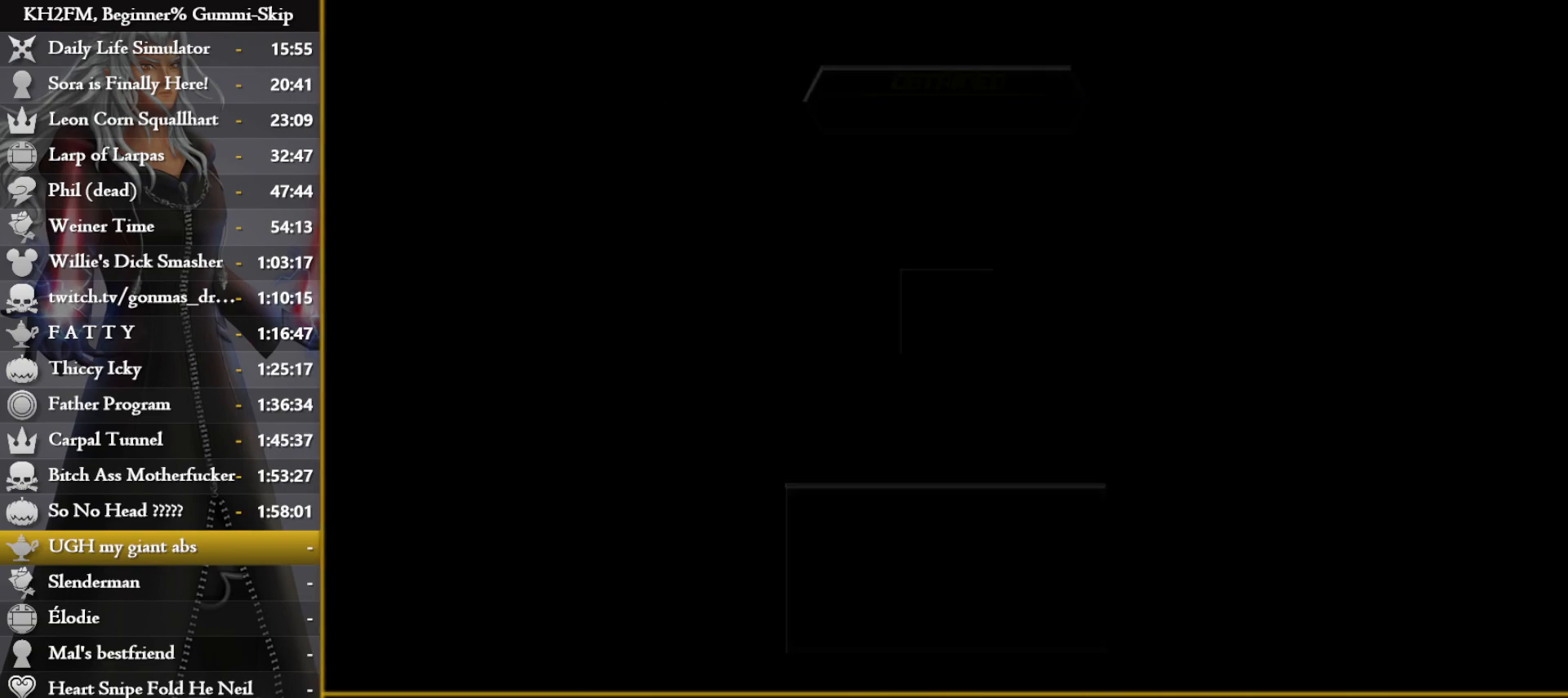
{"buttons": [], "left_stick": "center", "right_stick": "center", "events": [[83, "CROSS", "down"], [117, "CROSS", "up"], [183, "CROSS", "down"], [300, "CROSS", "up"]]}
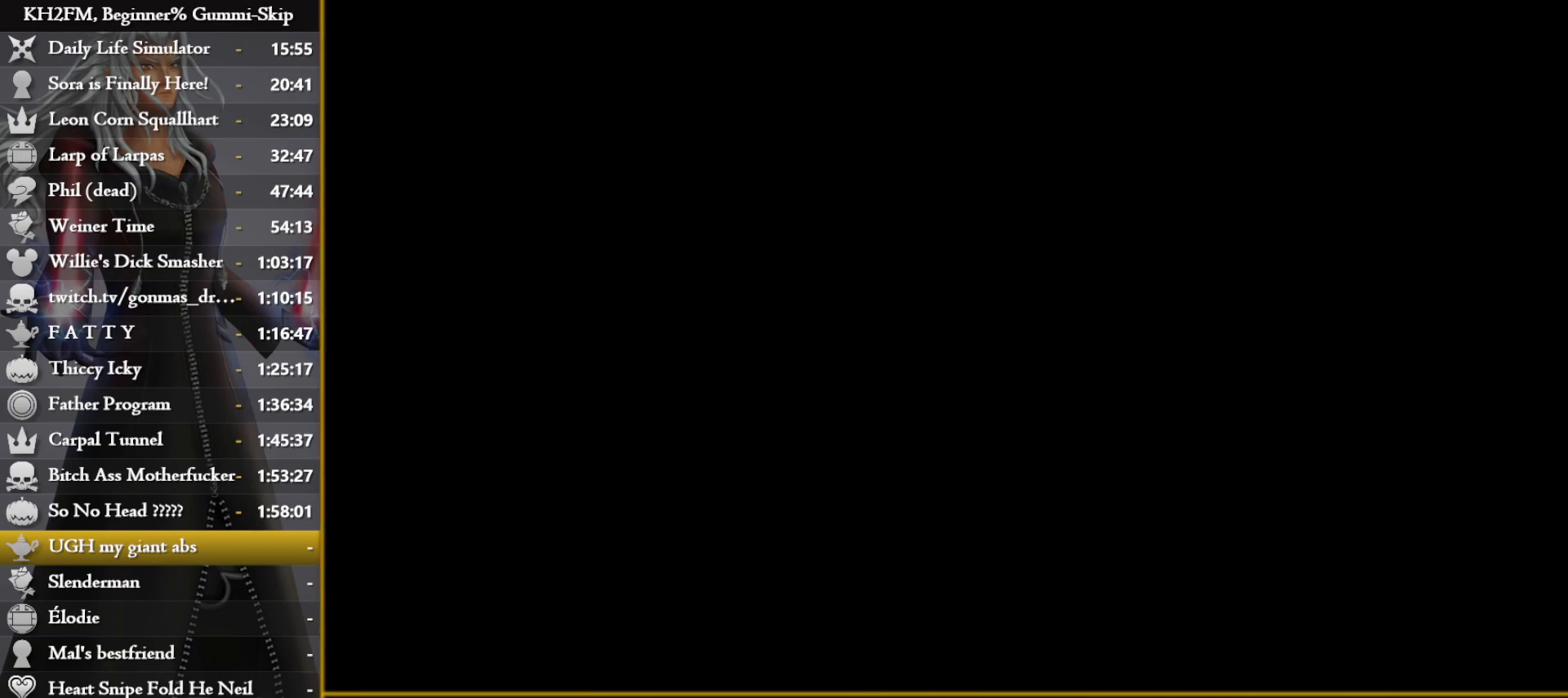
{"buttons": [], "left_stick": "up", "right_stick": "down-right", "events": [[150, "left_stick", "up"], [500, "right_stick", "down-right"]]}
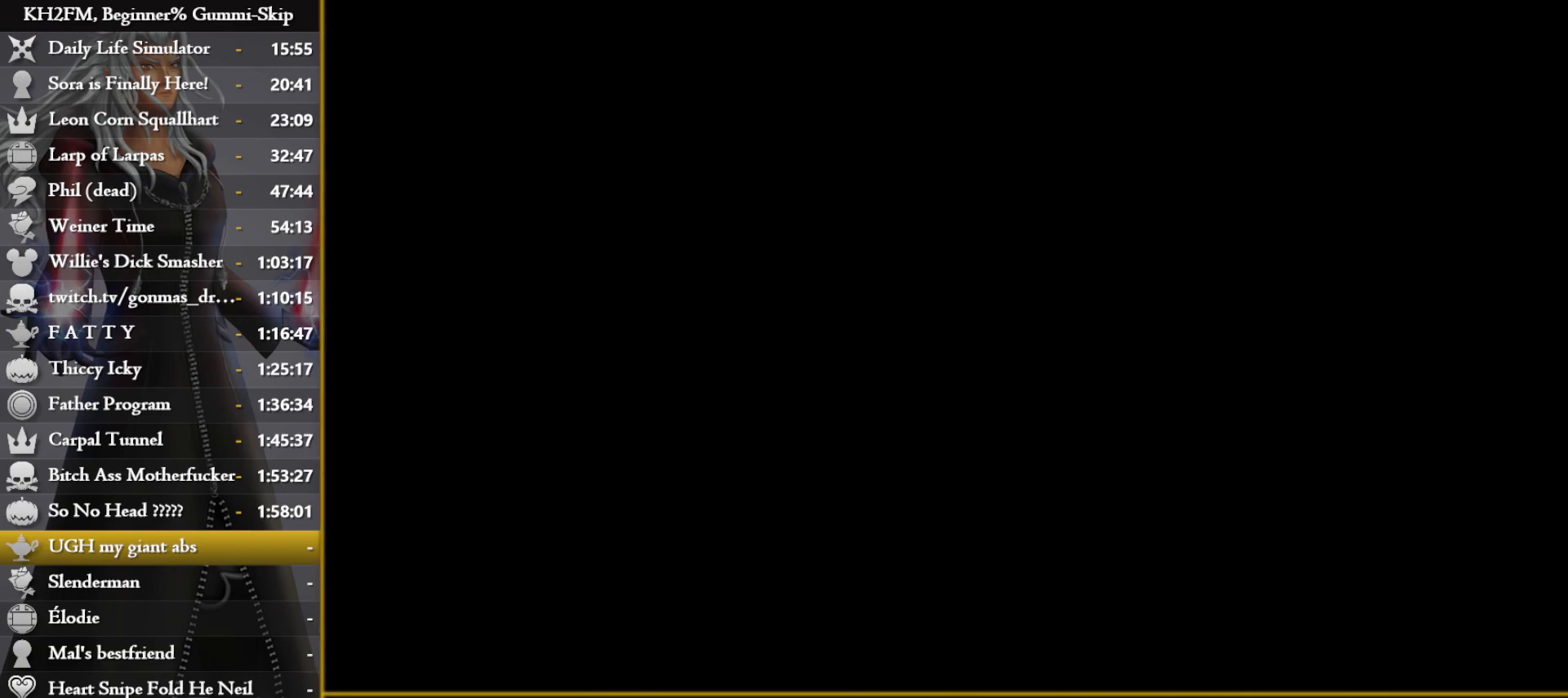
{"buttons": [], "left_stick": "center", "right_stick": "down-right", "events": [[167, "left_stick", "center"], [167, "right_stick", "center"], [400, "right_stick", "down-right"], [417, "left_stick", "up"], [500, "left_stick", "center"]]}
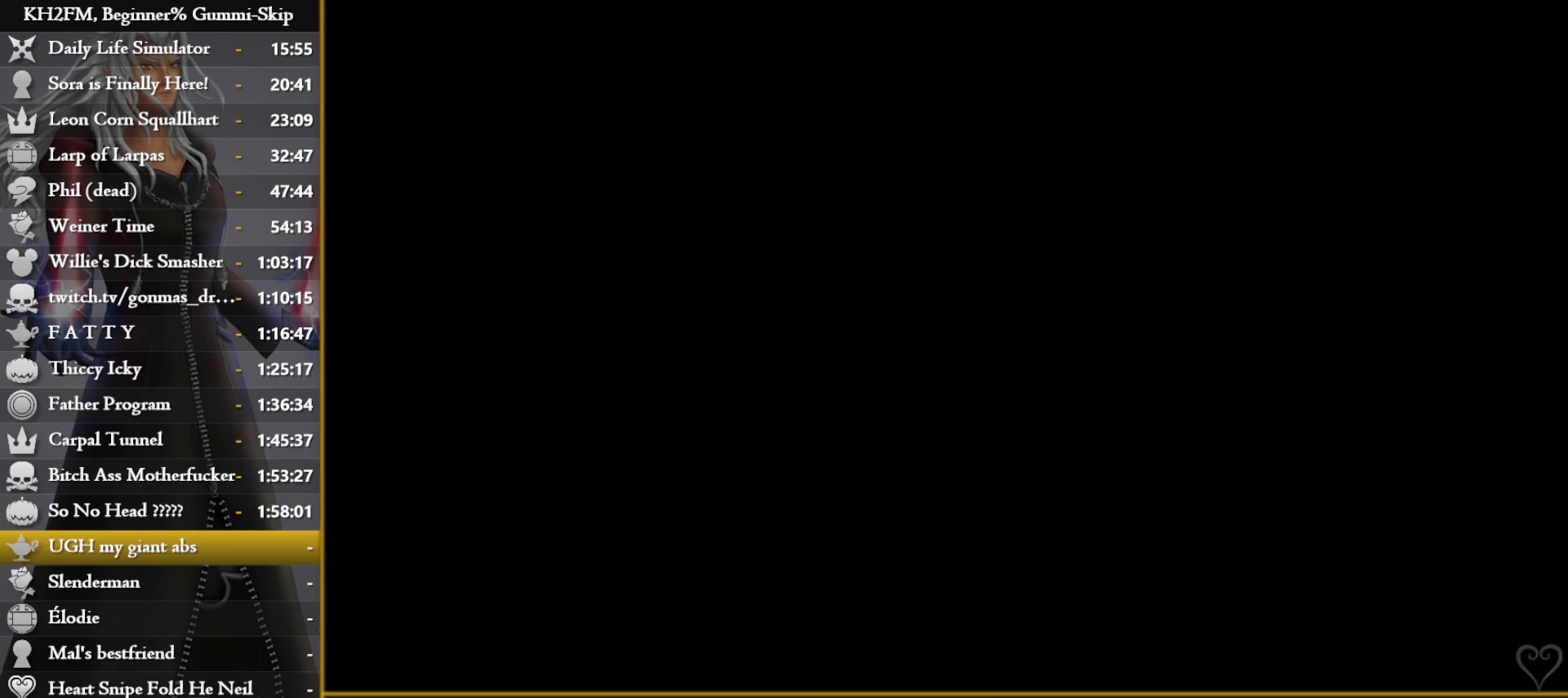
{"buttons": [], "left_stick": "center", "right_stick": "center", "events": [[67, "right_stick", "center"], [267, "right_stick", "down-right"], [433, "right_stick", "center"]]}
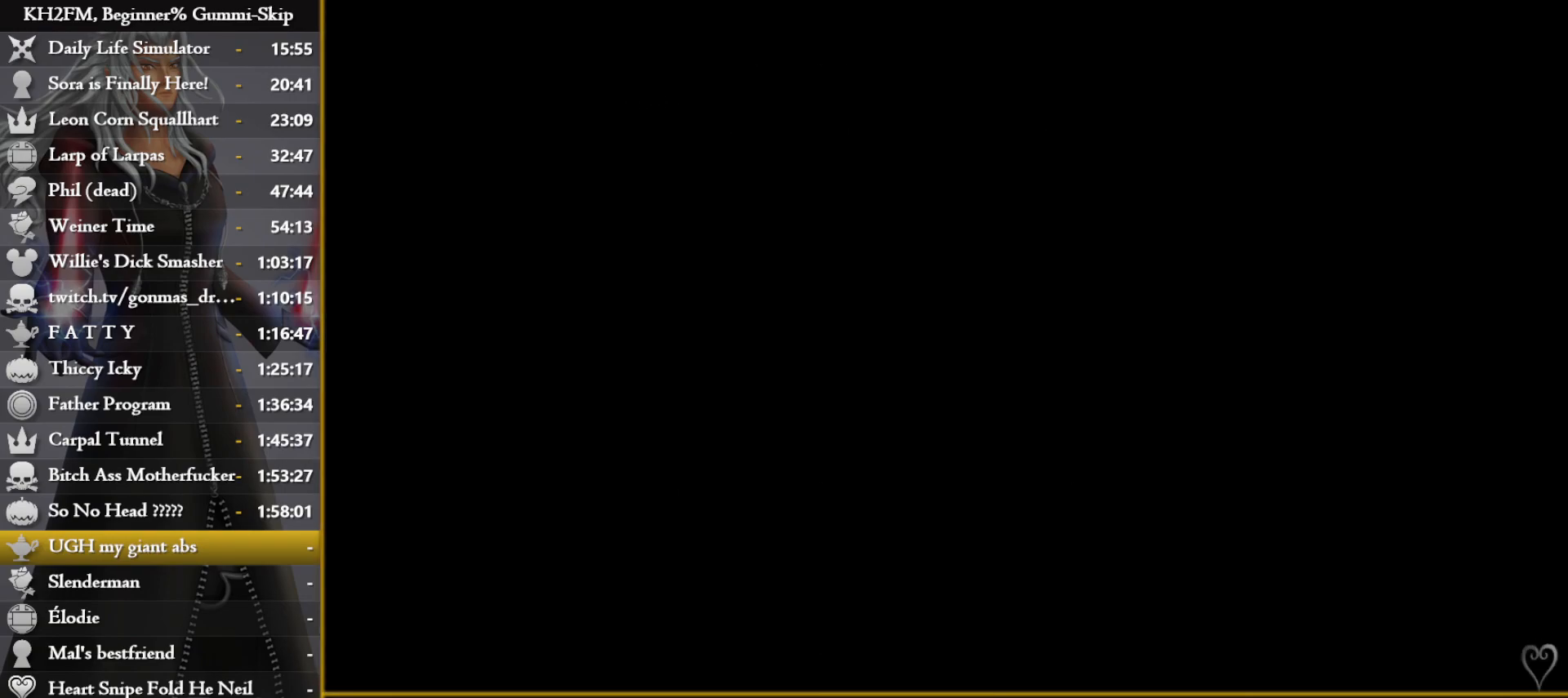
{"buttons": [], "left_stick": "center", "right_stick": "down-right", "events": [[133, "right_stick", "down-right"], [317, "right_stick", "up-left"], [383, "right_stick", "center"], [467, "right_stick", "down-right"]]}
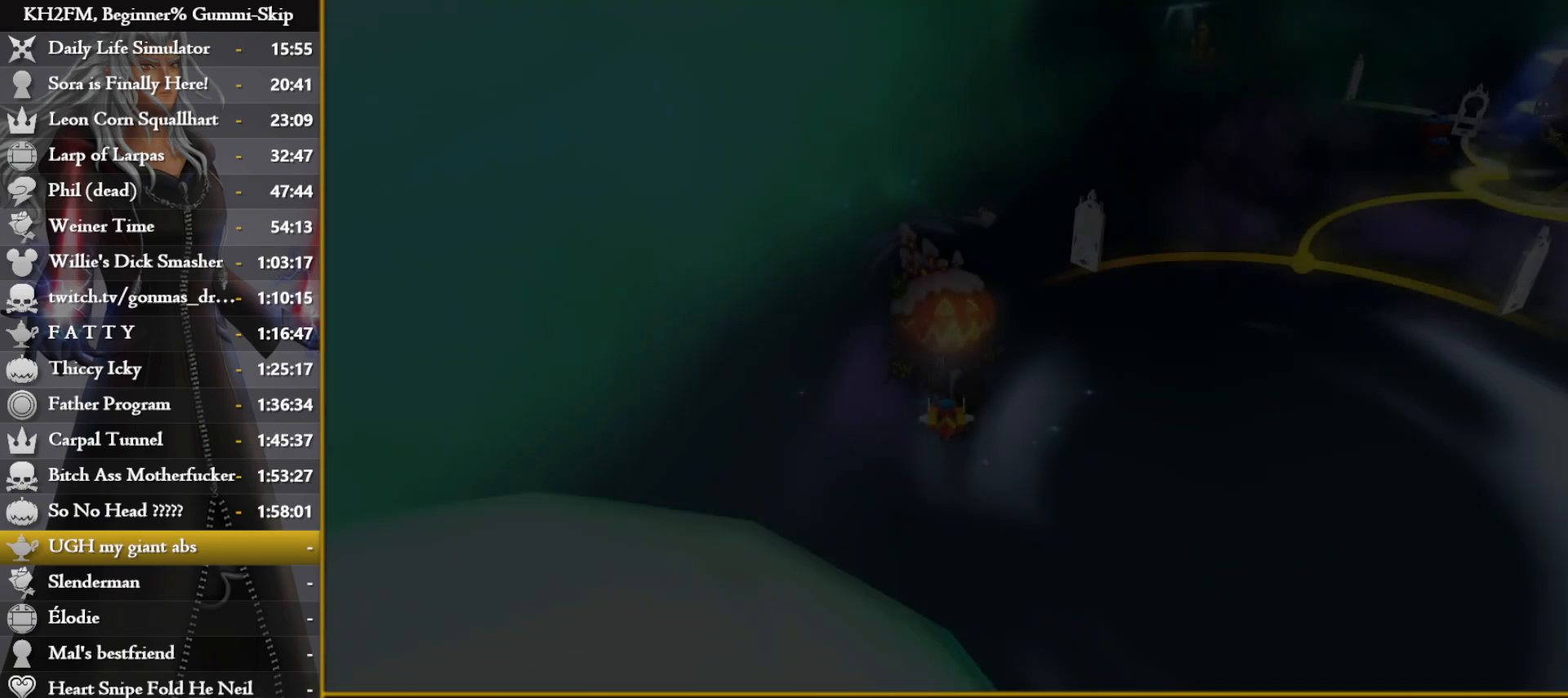
{"buttons": [], "left_stick": "center", "right_stick": "center", "events": [[100, "right_stick", "center"]]}
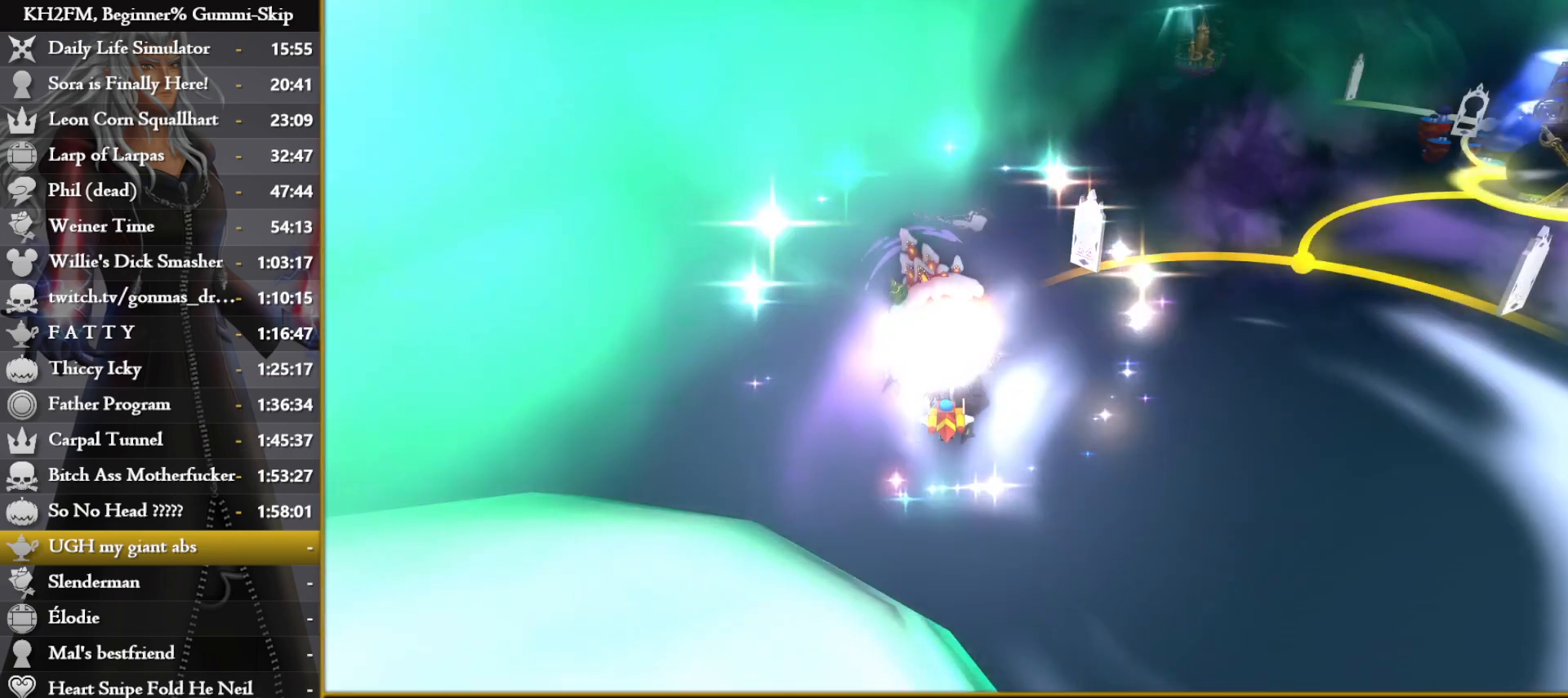
{"buttons": [], "left_stick": "right", "right_stick": "center", "events": [[400, "left_stick", "right"]]}
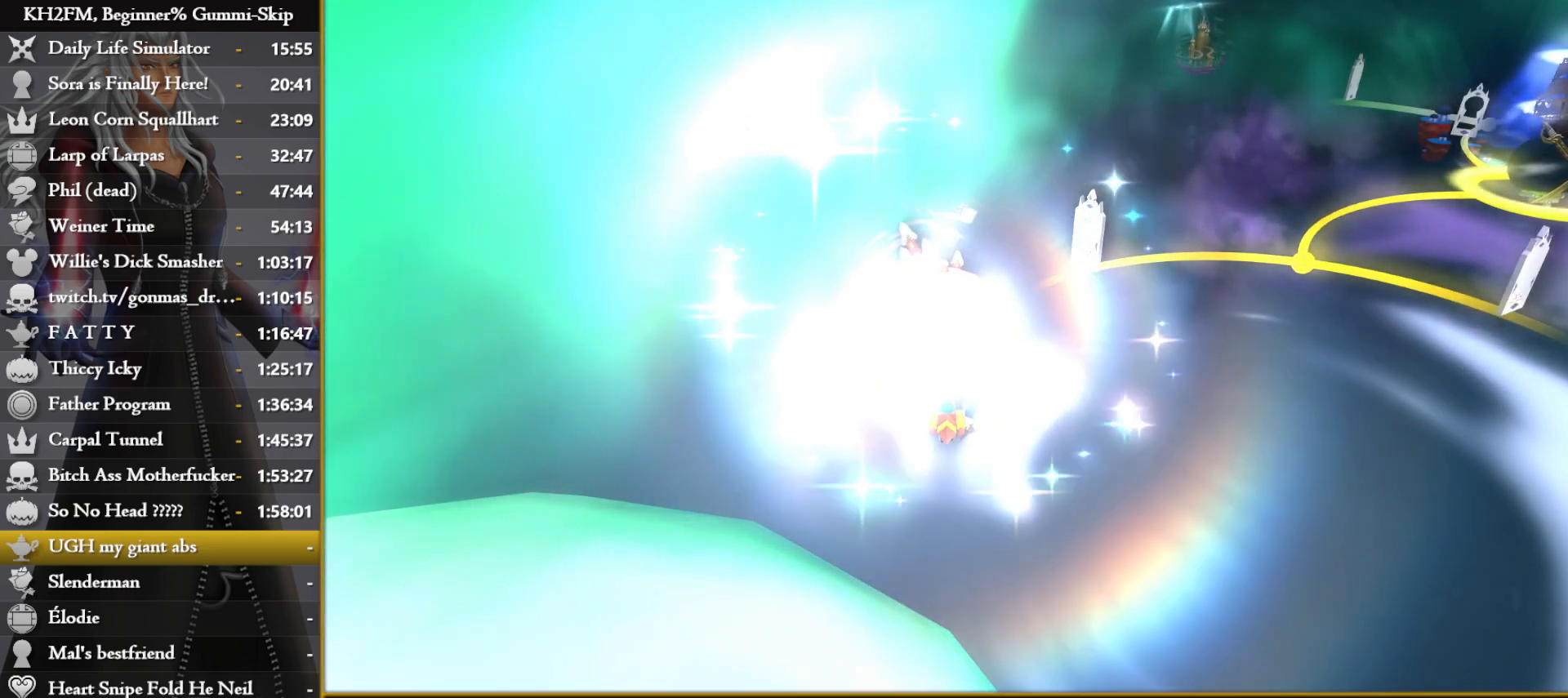
{"buttons": [], "left_stick": "right", "right_stick": "center", "events": []}
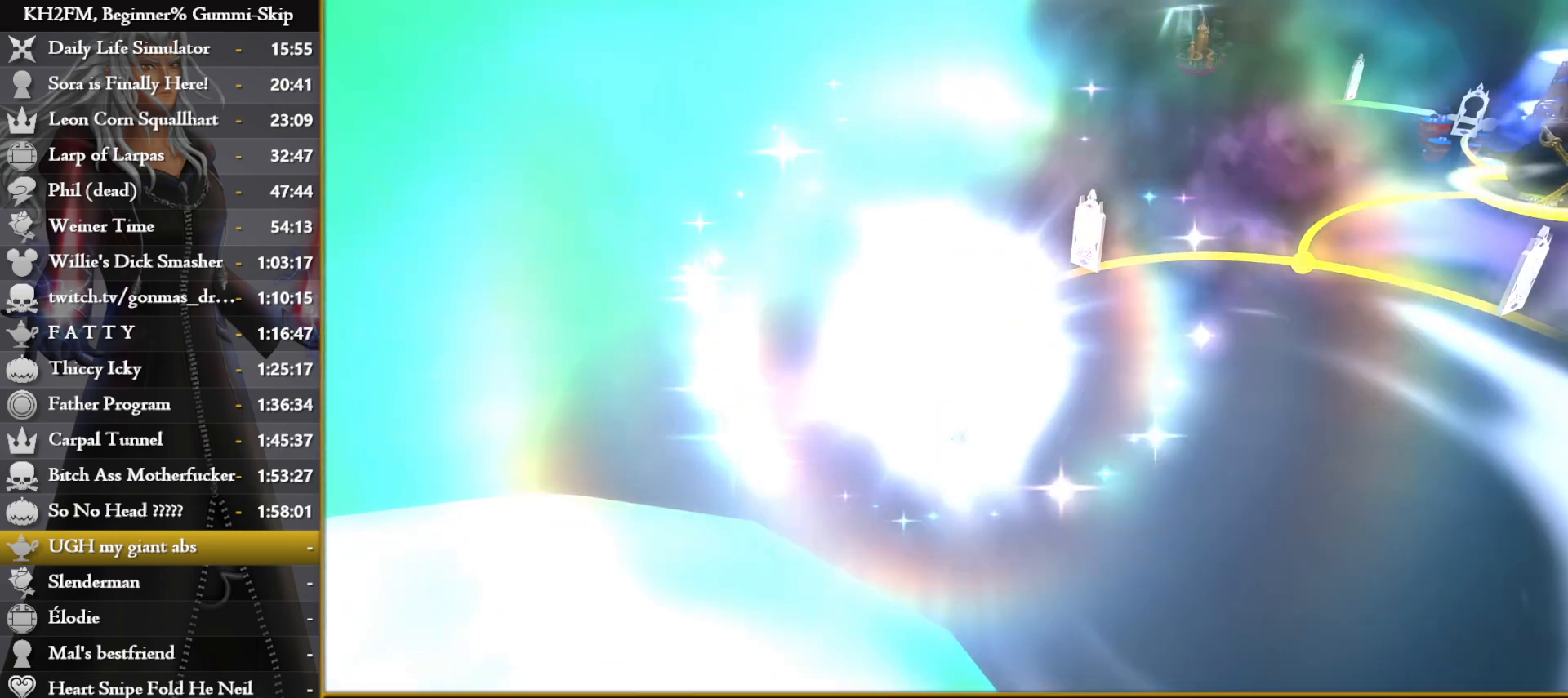
{"buttons": [], "left_stick": "right", "right_stick": "center", "events": []}
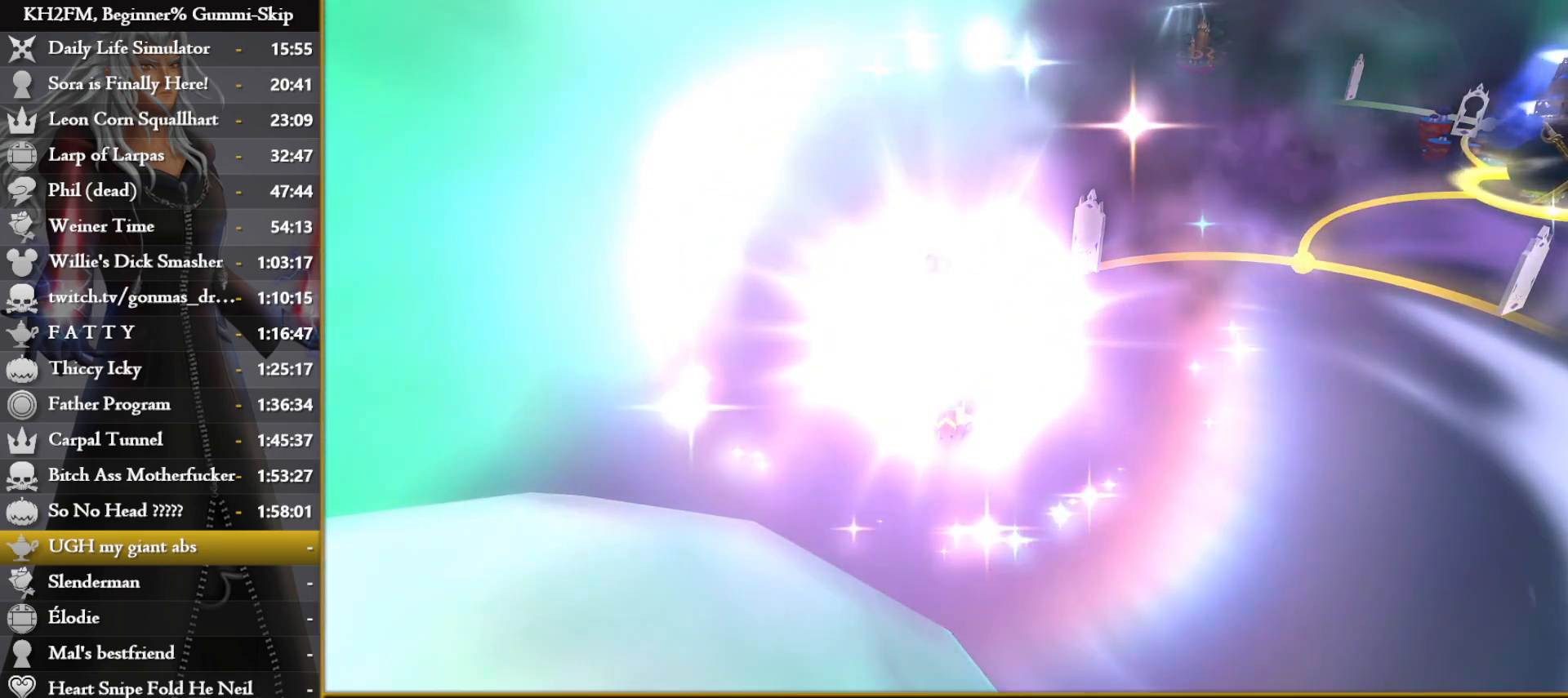
{"buttons": [], "left_stick": "right", "right_stick": "down-right", "events": [[67, "right_stick", "down-right"], [217, "right_stick", "center"], [317, "right_stick", "down-right"]]}